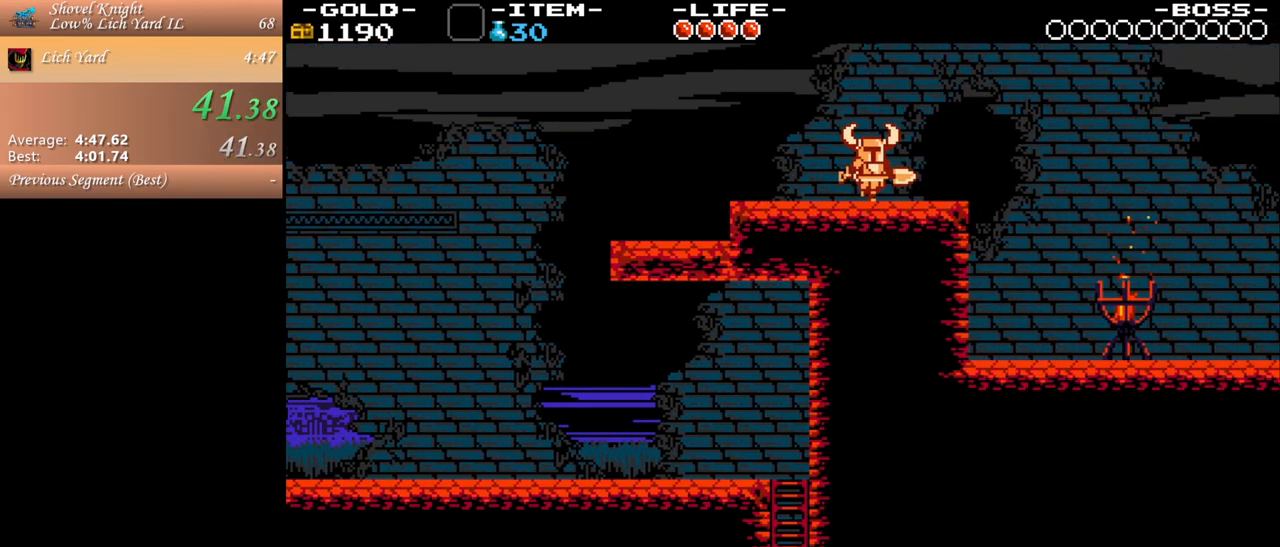
Gameplay with keyboard and mouse; each line is a JSON object with the keys and mouse buttons held at the frame after it. "events" lists presses ("down") and releases ("up") of ".", "/", "0", "1", "2", "3", "4", "5", "6", "7", "8", "9", "a", "alt_l", "alt_r", "b", "backslash", "backspace", "c", "caps_lock", "comma", "ctrl_l", "ctrl_r", "d", "down", "e", "equals", "escape", "f", "f1", "f10", "f11", "f12", "f2", "f3", "f4", "f5", "f6", "f7", "f8", "f9", "g", "h", "i", "j", "k", "l", "lbracket", "left", "m", "minus", "n", "o", "p", "q", "quote", "r", "rbracket", "return", "right", "s", "semicolon", "shift_l", "shift_r", "space", "super", "t", "tab", "tilde", "u", "up", "v", "w", "x", "y", "z", "mouse_left", "mouse_wheel", "mouse_right" and "mouse_mb4" between this image and that frame as [ms after this image, input, new state], when the widget could be followed in between. "mouse_left", "mouse_wheel", "mouse_right", "mouse_mb4" = the "left", "wheel", "right", "mb4" buttons of the "mouse" list. No other keys are recorded. "wheel" means that the mouse wheel is clicked or scrolled. Mouse movement is not recorded.
{"keys": ["d"], "mouse": [], "events": []}
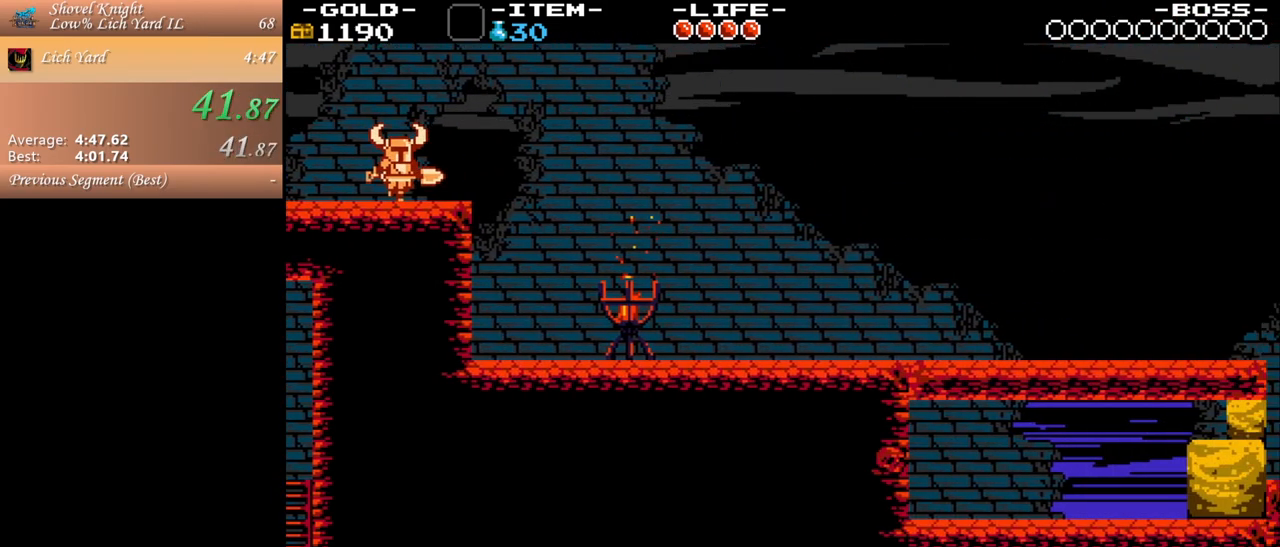
{"keys": ["d"], "mouse": [], "events": [[400, "space", "down"], [483, "space", "up"]]}
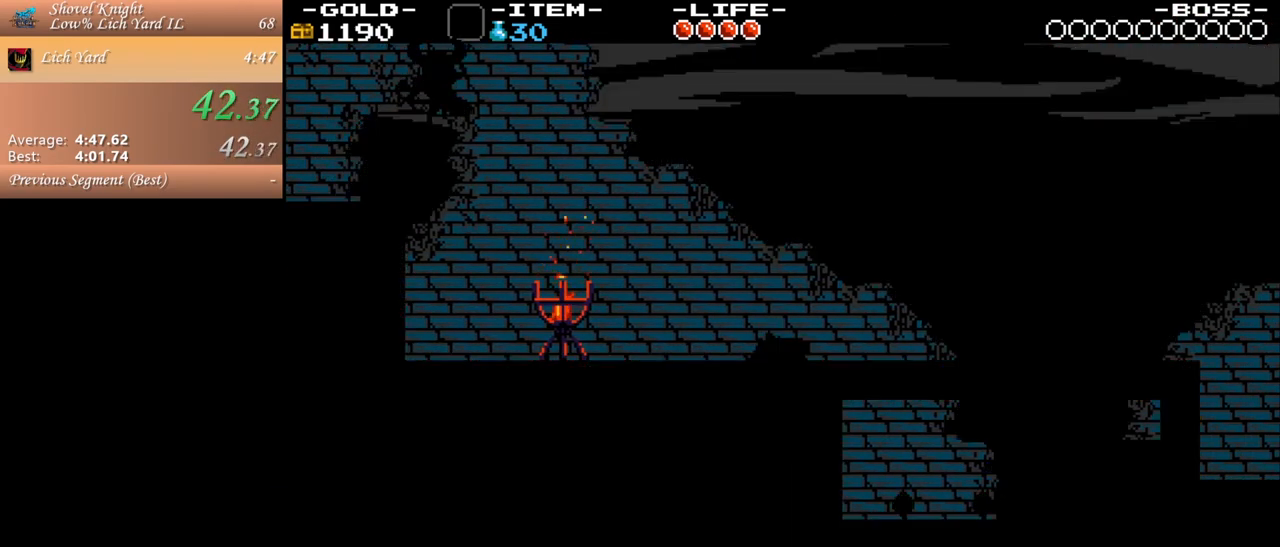
{"keys": ["d"], "mouse": [], "events": []}
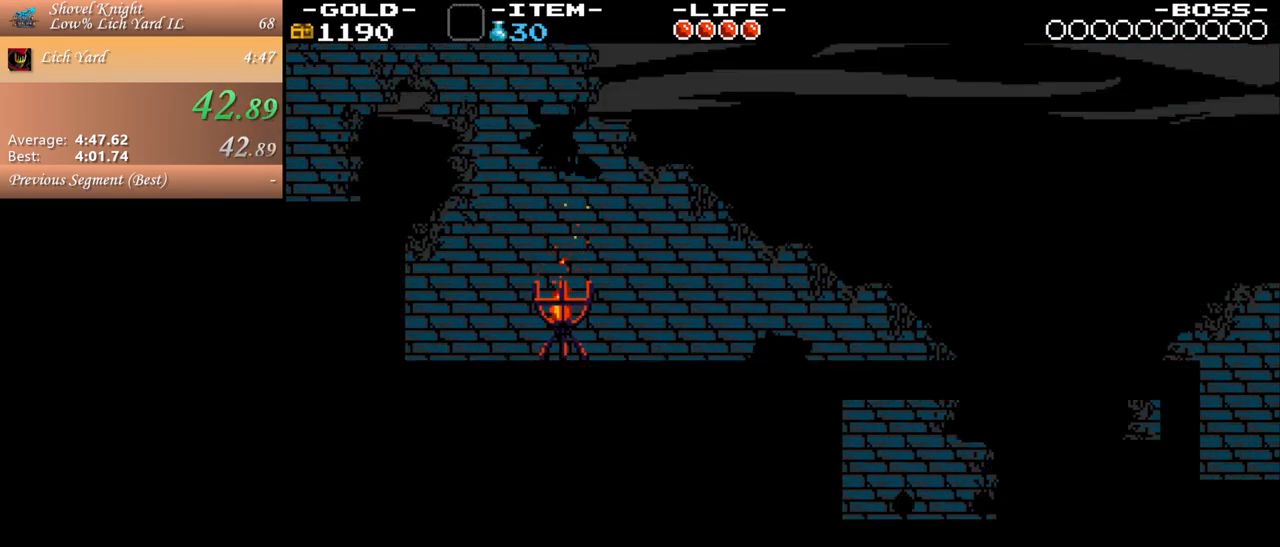
{"keys": ["d"], "mouse": [], "events": []}
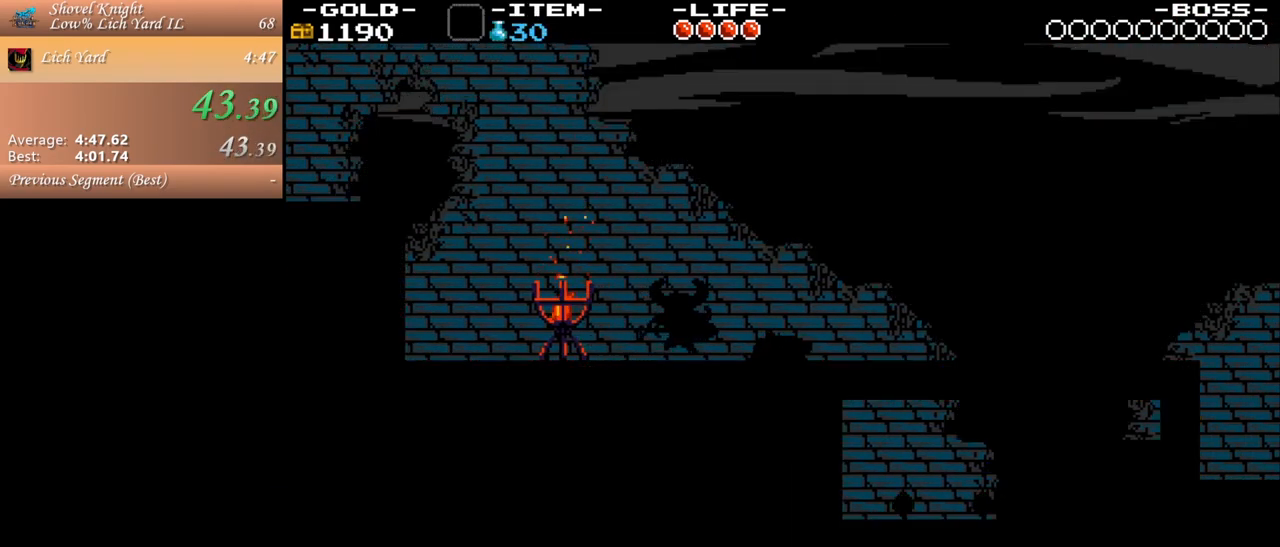
{"keys": ["d"], "mouse": [], "events": [[117, "space", "down"], [450, "space", "up"]]}
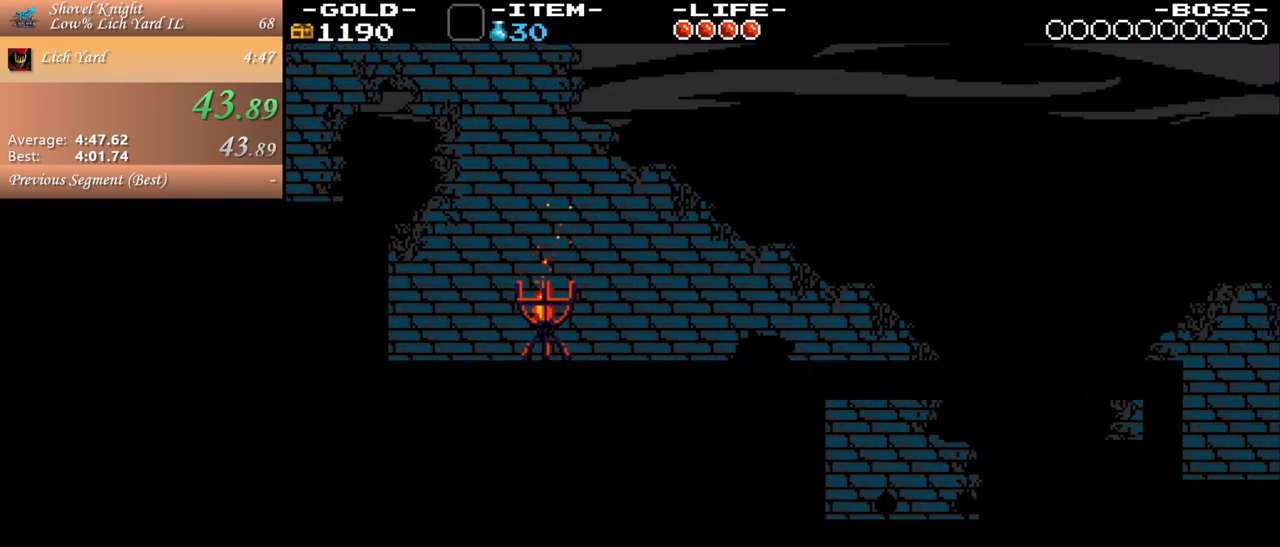
{"keys": ["d"], "mouse": [], "events": []}
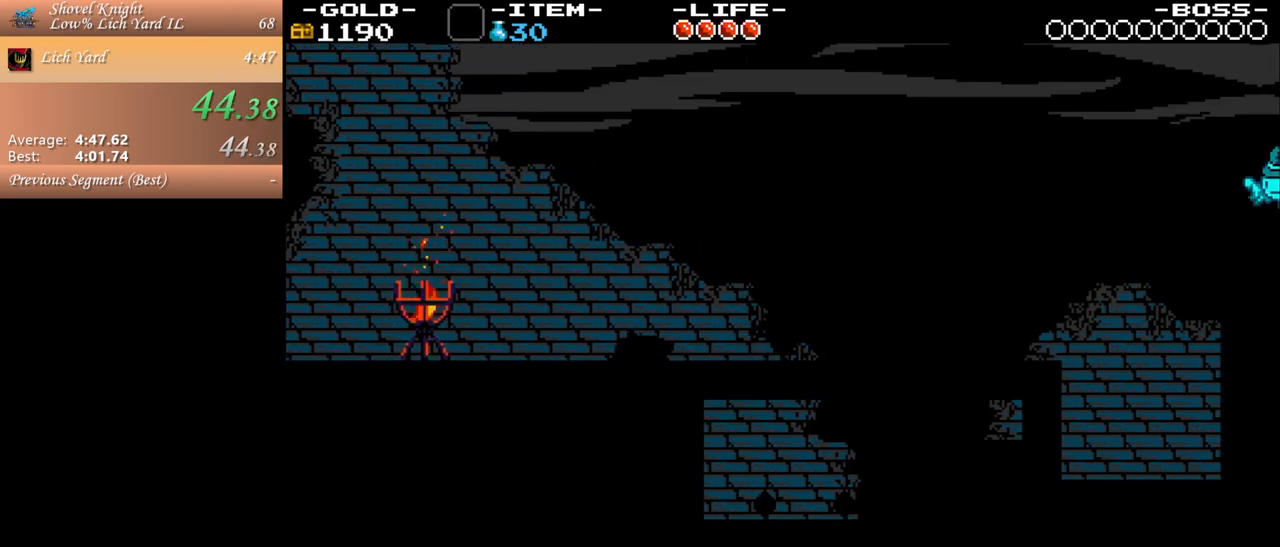
{"keys": ["d"], "mouse": [], "events": [[150, "space", "down"], [467, "space", "up"]]}
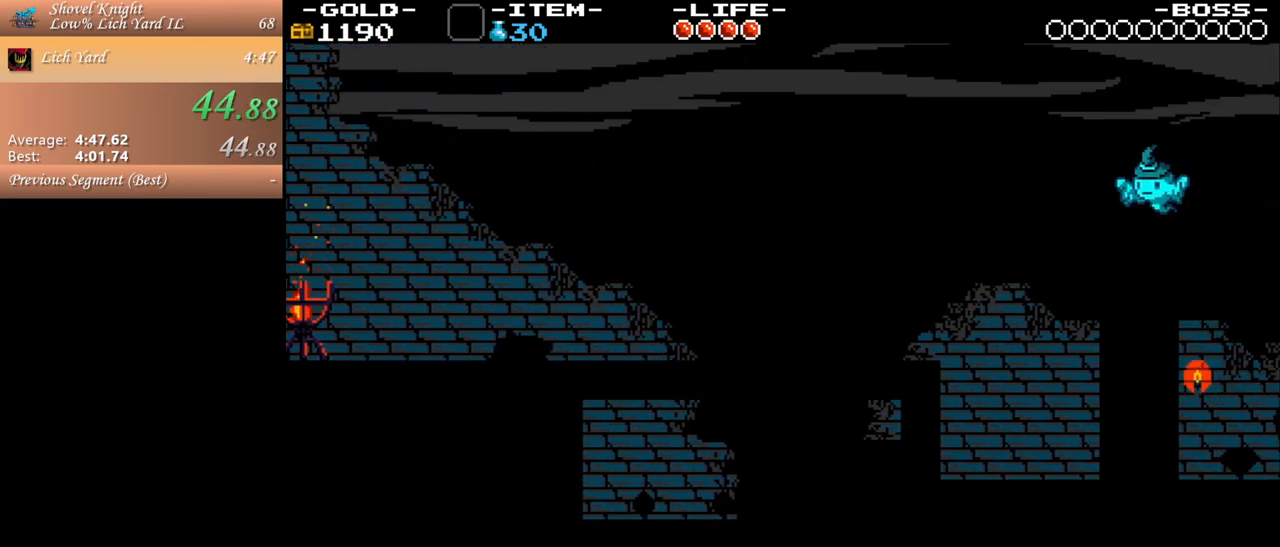
{"keys": ["d"], "mouse": [], "events": []}
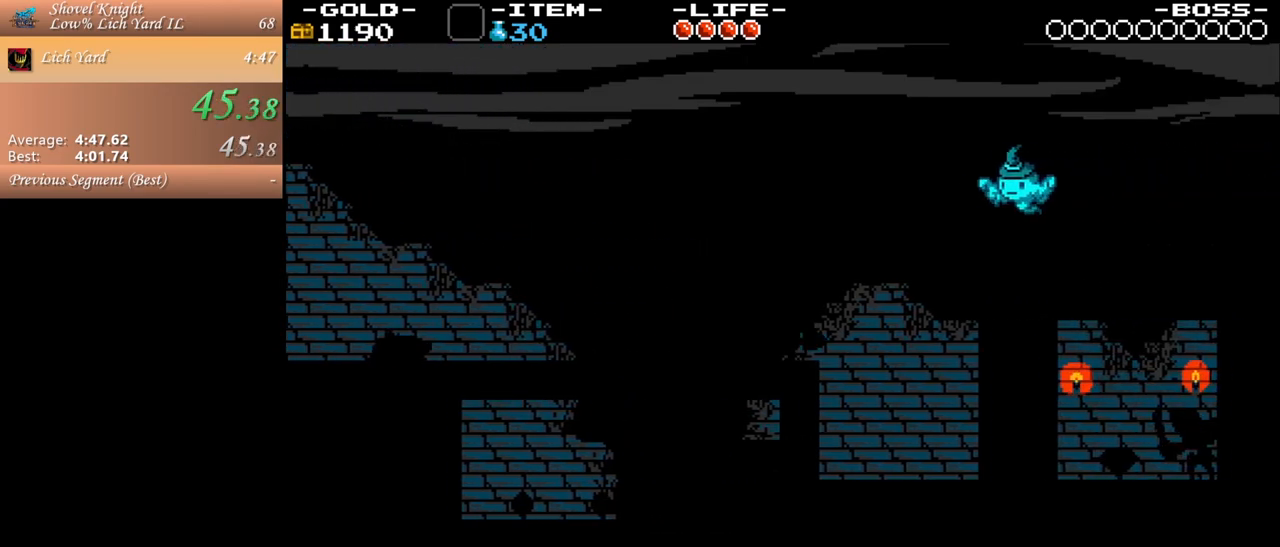
{"keys": ["d"], "mouse": [], "events": [[33, "space", "down"], [317, "space", "up"], [367, "j", "down"], [500, "j", "up"]]}
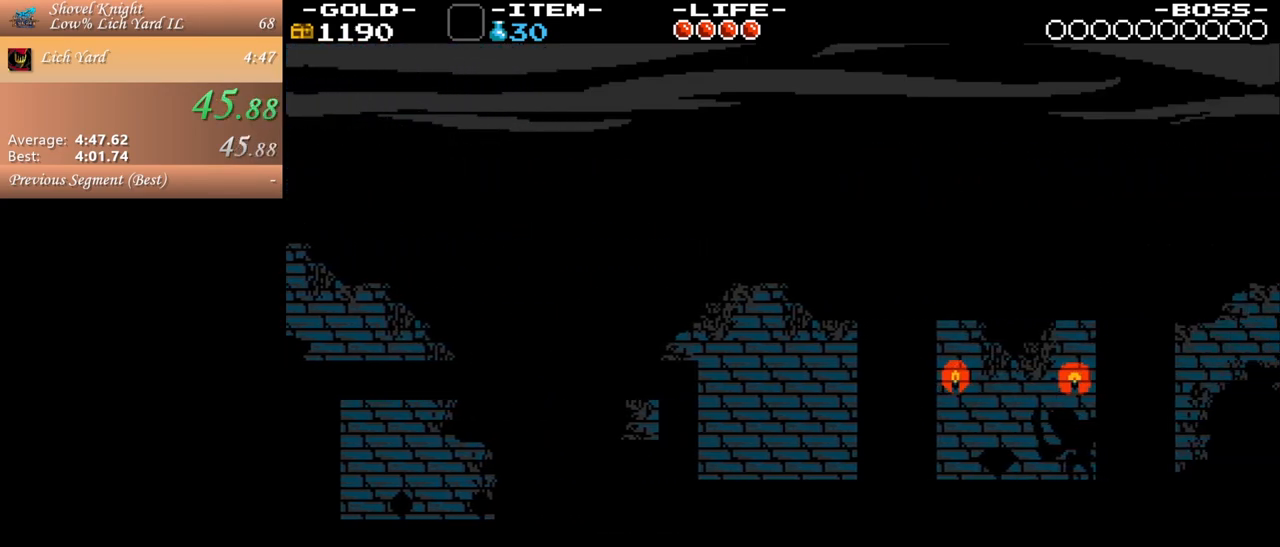
{"keys": ["d"], "mouse": [], "events": []}
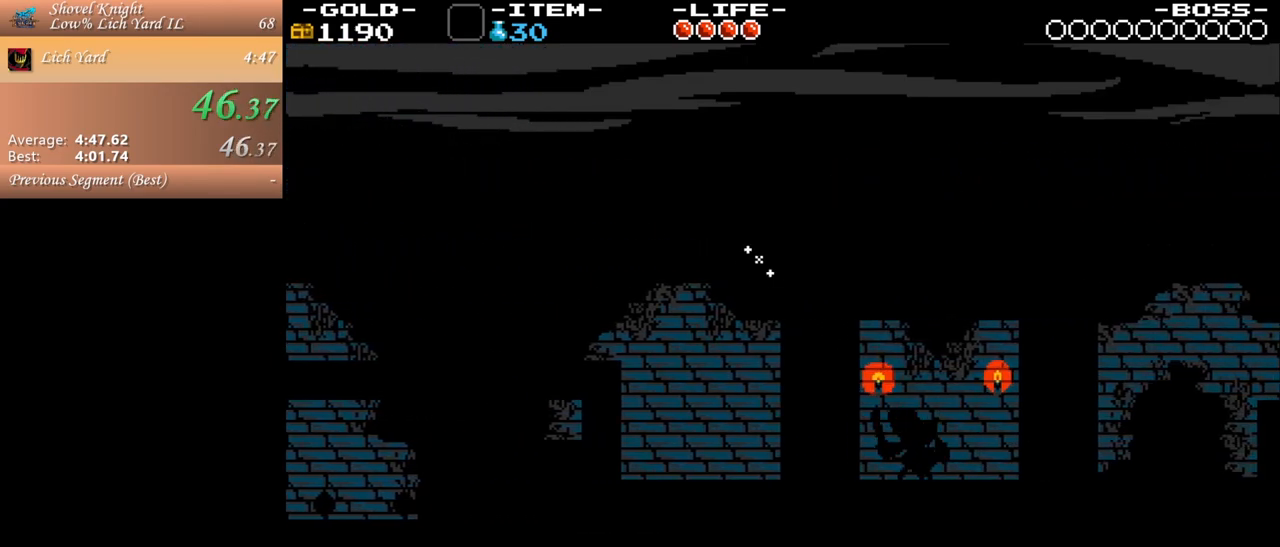
{"keys": ["d", "space"], "mouse": [], "events": [[317, "space", "down"]]}
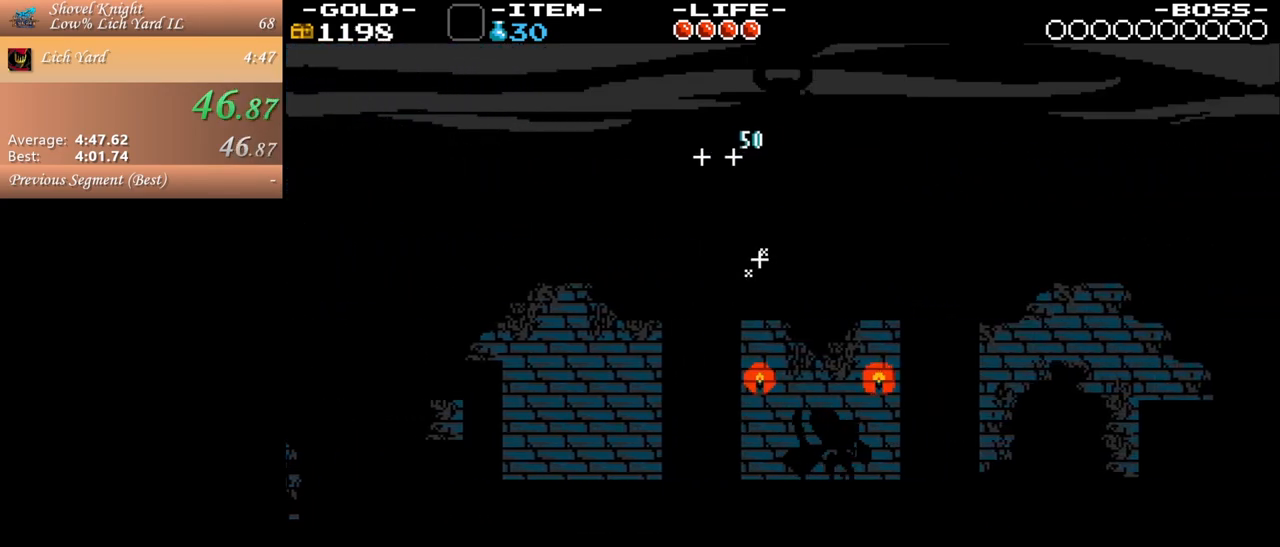
{"keys": ["d"], "mouse": [], "events": [[83, "space", "up"]]}
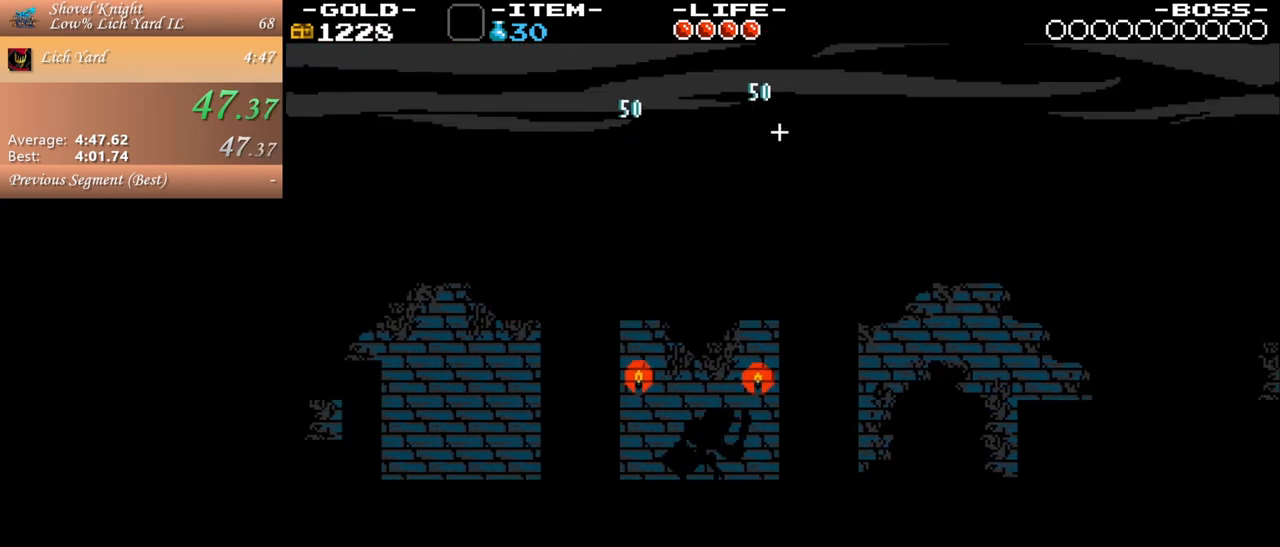
{"keys": ["d"], "mouse": [], "events": [[150, "space", "down"], [433, "space", "up"]]}
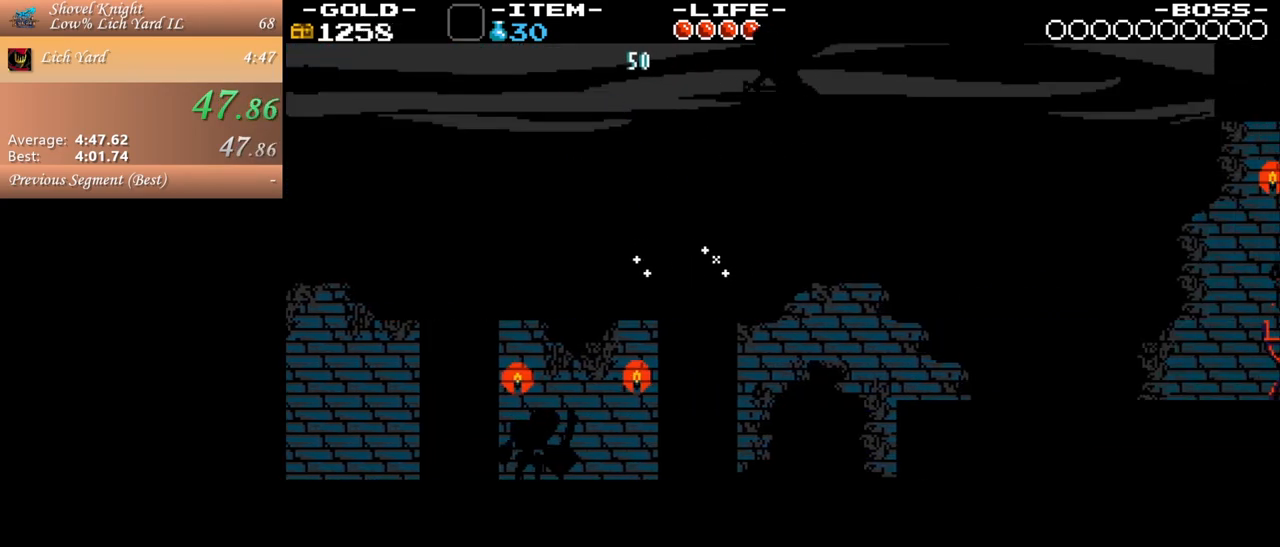
{"keys": ["d"], "mouse": [], "events": []}
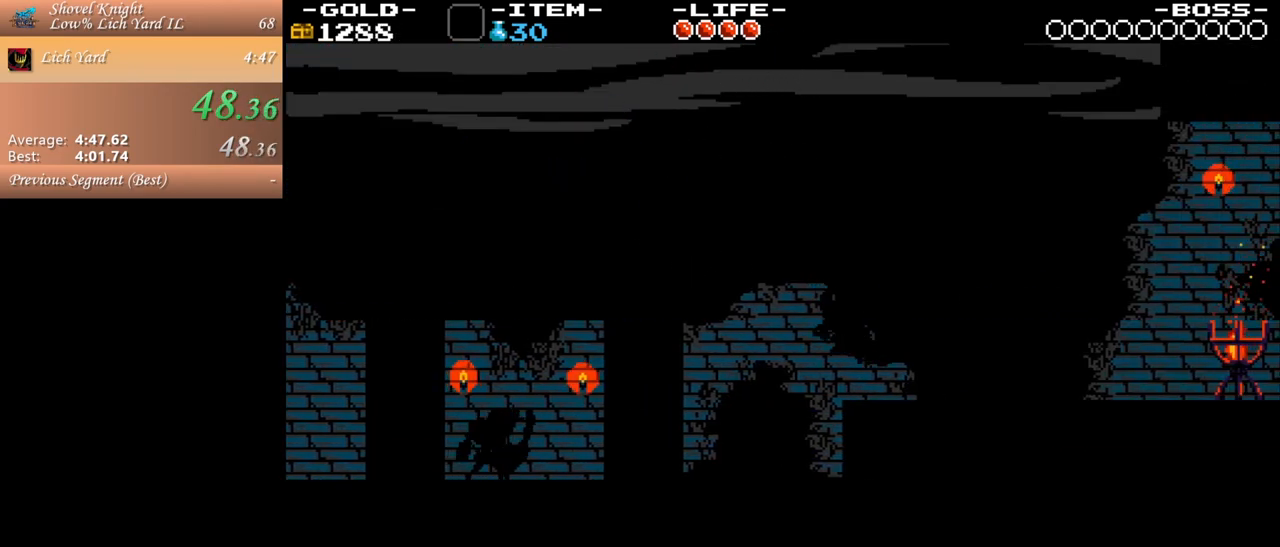
{"keys": ["d", "space"], "mouse": [], "events": [[267, "space", "down"]]}
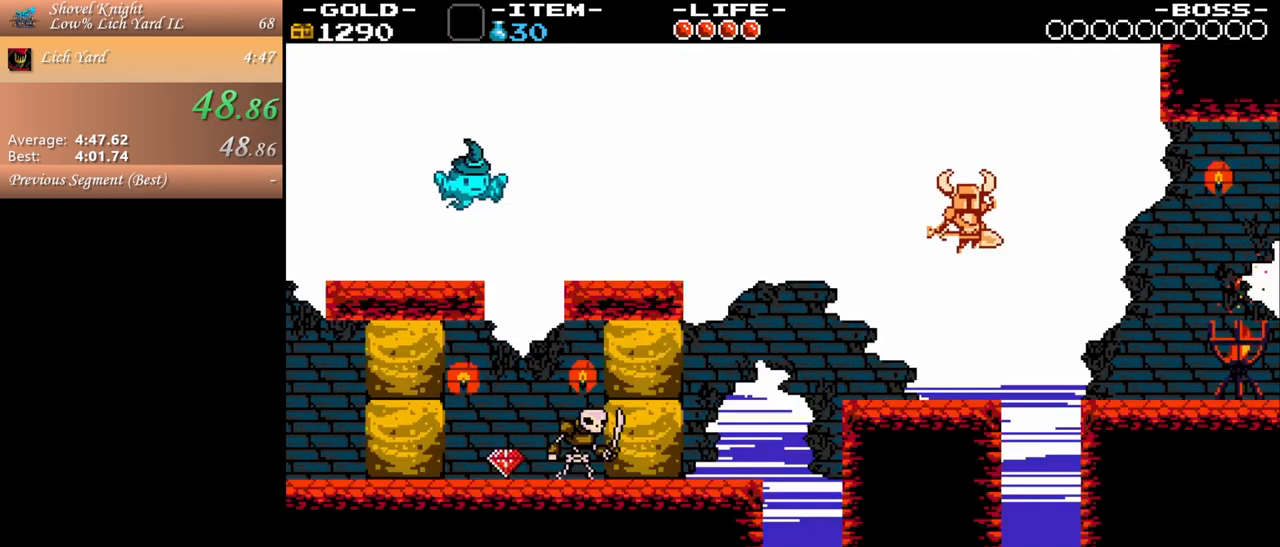
{"keys": ["d"], "mouse": [], "events": [[50, "space", "up"]]}
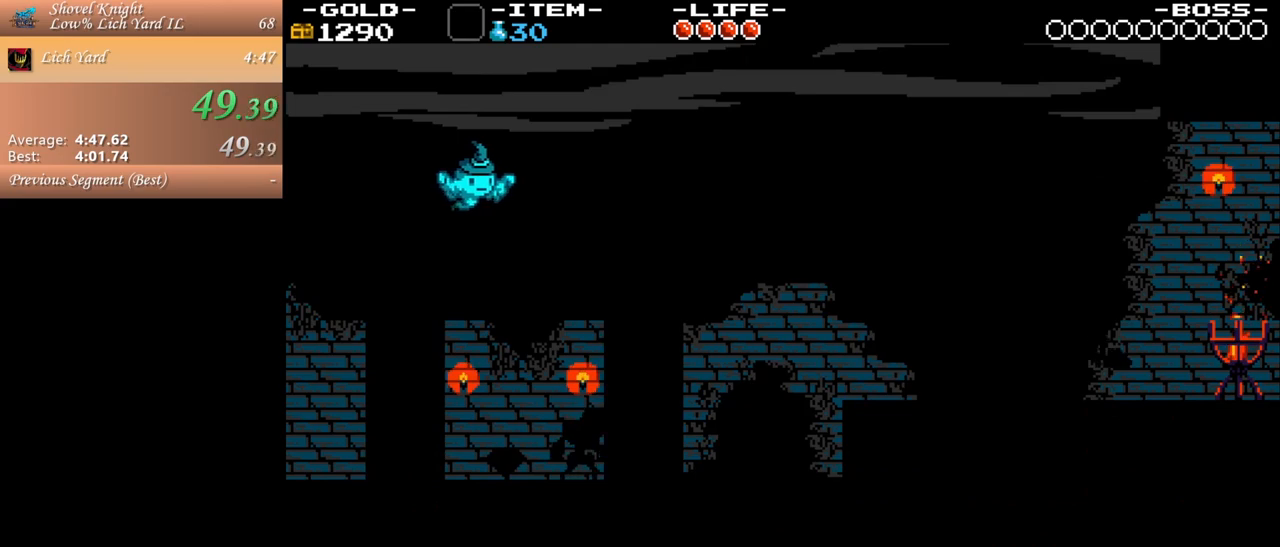
{"keys": ["d"], "mouse": [], "events": []}
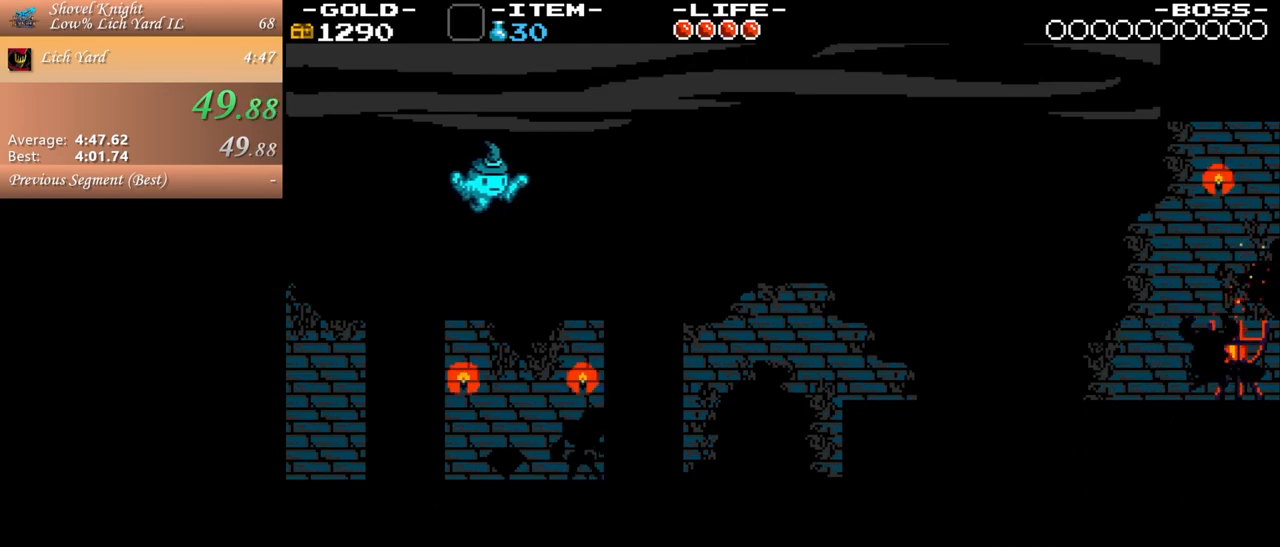
{"keys": ["d"], "mouse": [], "events": []}
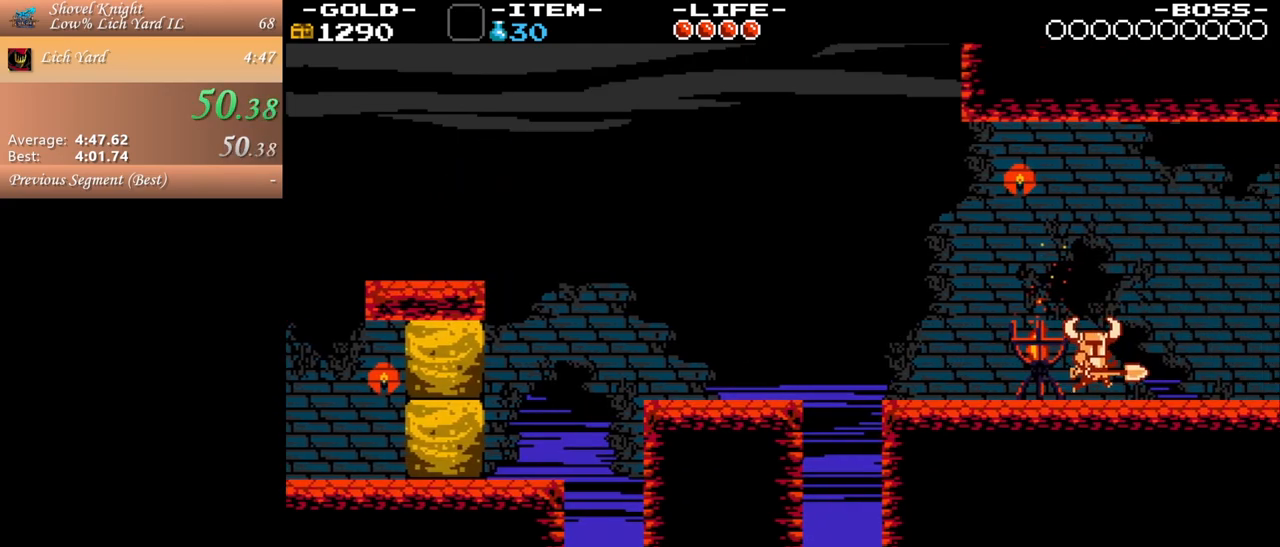
{"keys": ["d"], "mouse": [], "events": []}
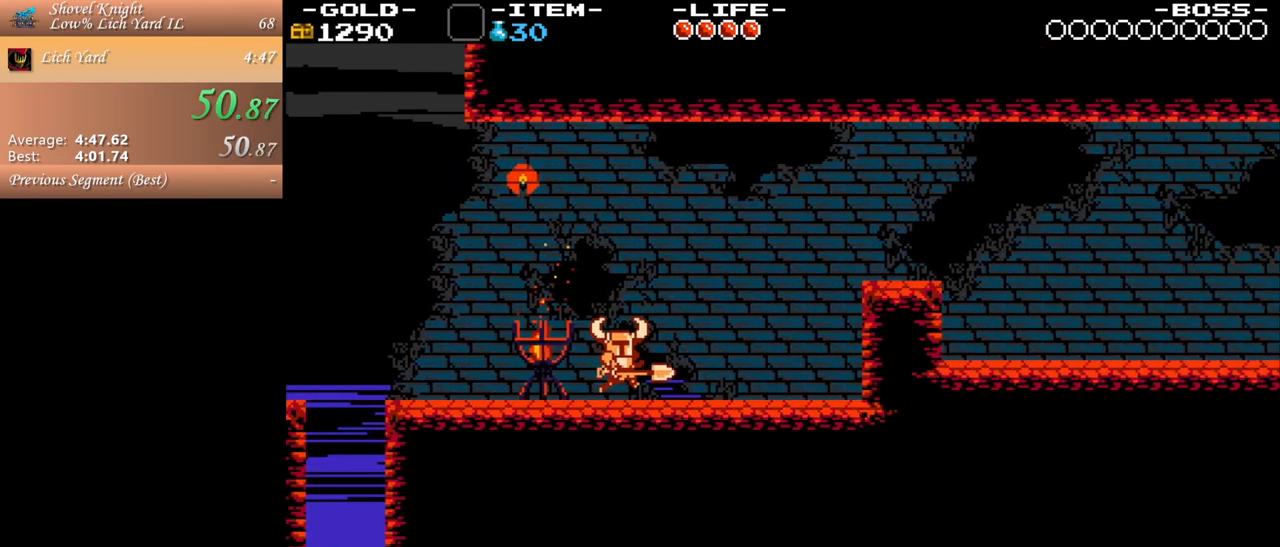
{"keys": ["d"], "mouse": [], "events": []}
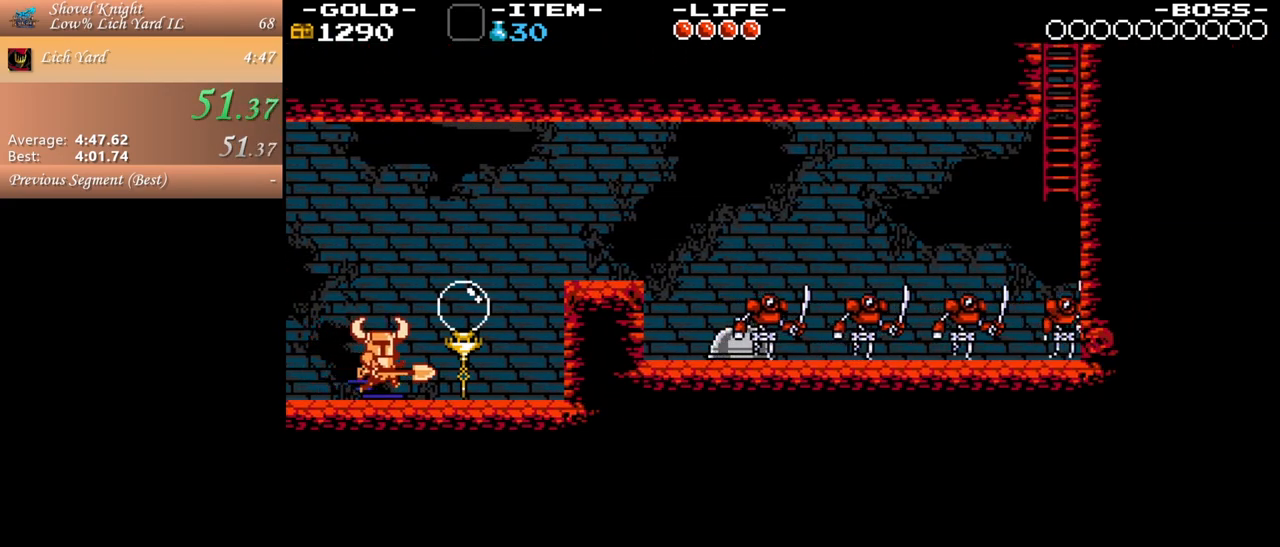
{"keys": ["d", "space"], "mouse": [], "events": [[367, "space", "down"]]}
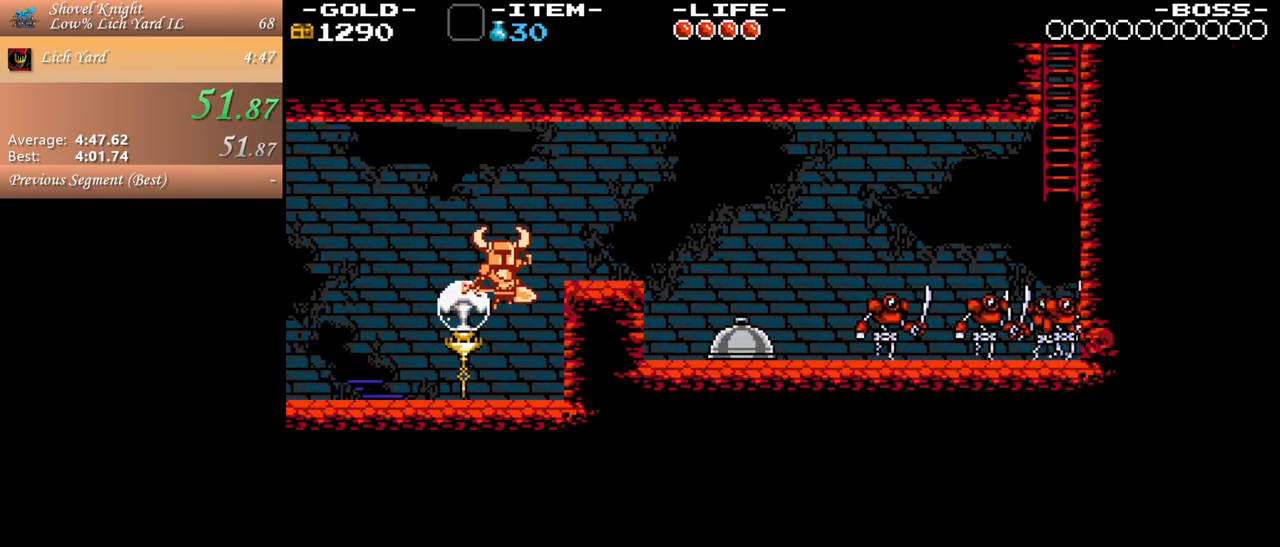
{"keys": ["d"], "mouse": [], "events": [[150, "space", "up"]]}
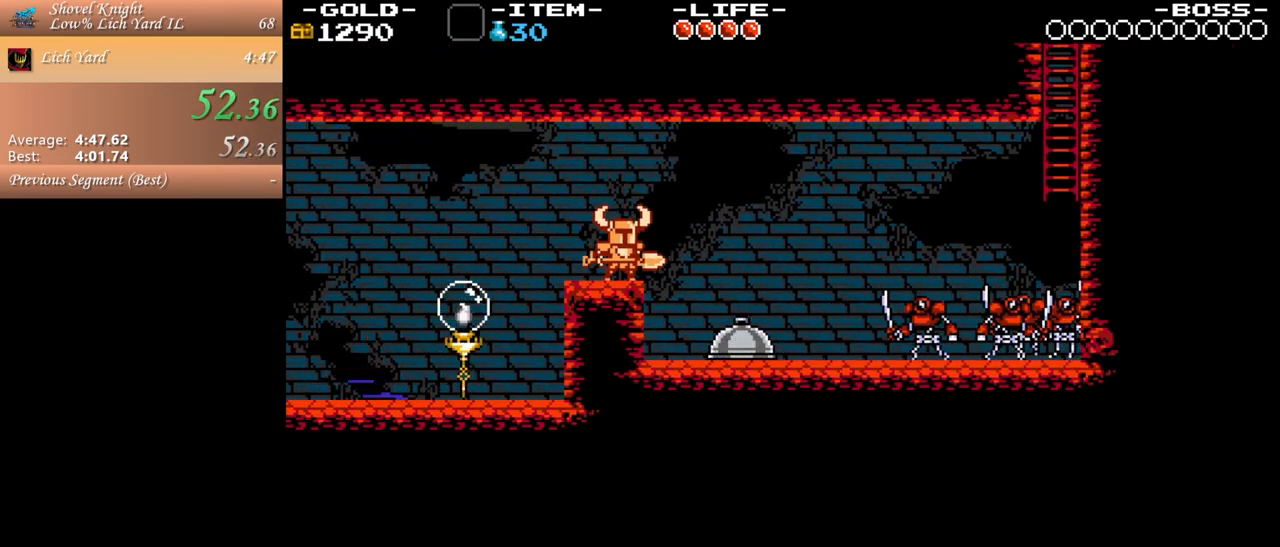
{"keys": ["d", "s", "space"], "mouse": [], "events": [[167, "space", "down"], [350, "s", "down"]]}
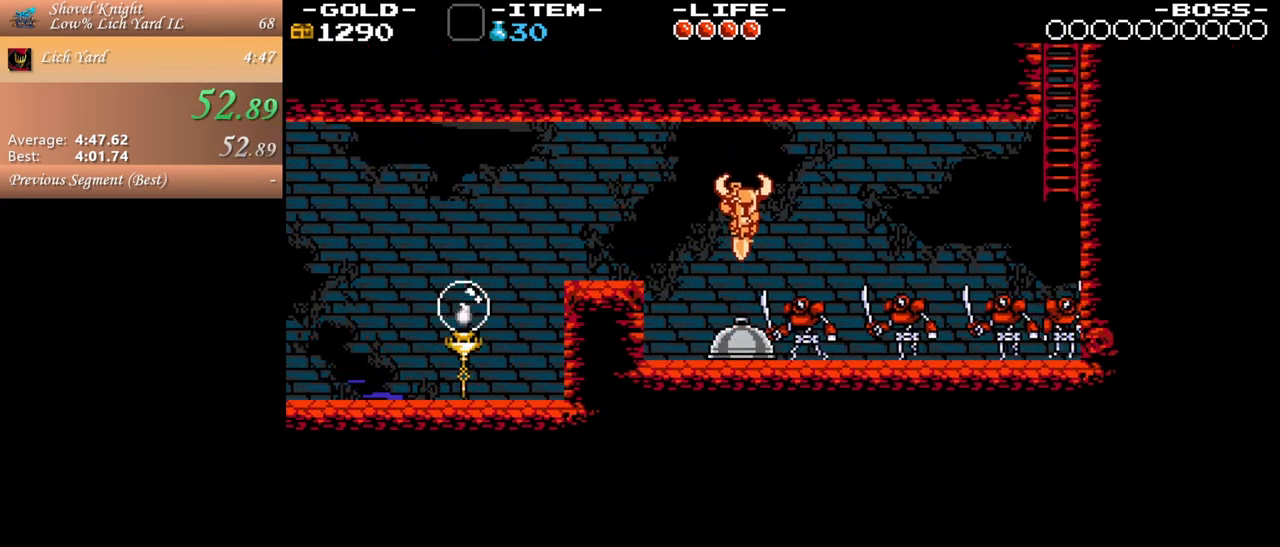
{"keys": ["d", "s", "space"], "mouse": [], "events": []}
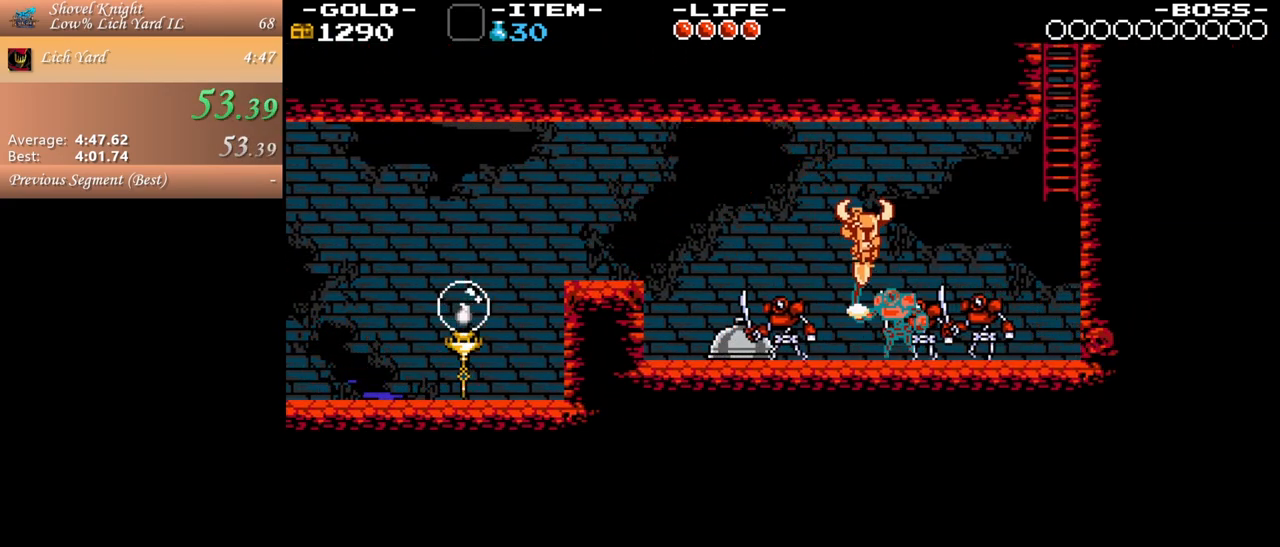
{"keys": ["d", "s", "space"], "mouse": [], "events": [[383, "j", "down"], [383, "s", "up"], [383, "space", "up"], [483, "j", "up"], [483, "s", "down"], [483, "space", "down"]]}
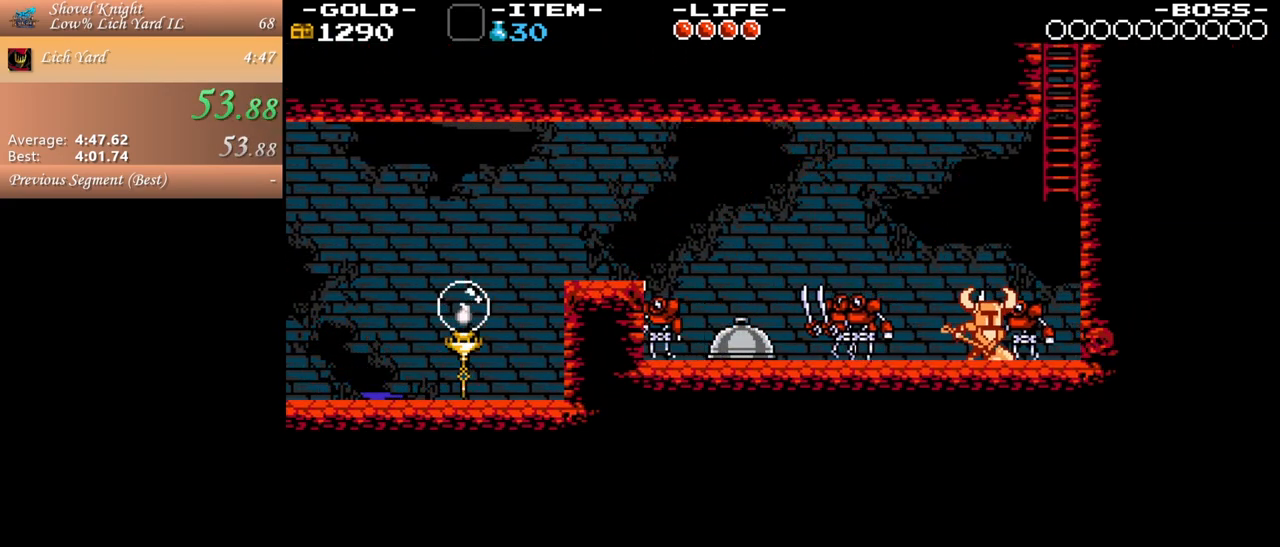
{"keys": ["d", "w"], "mouse": []}
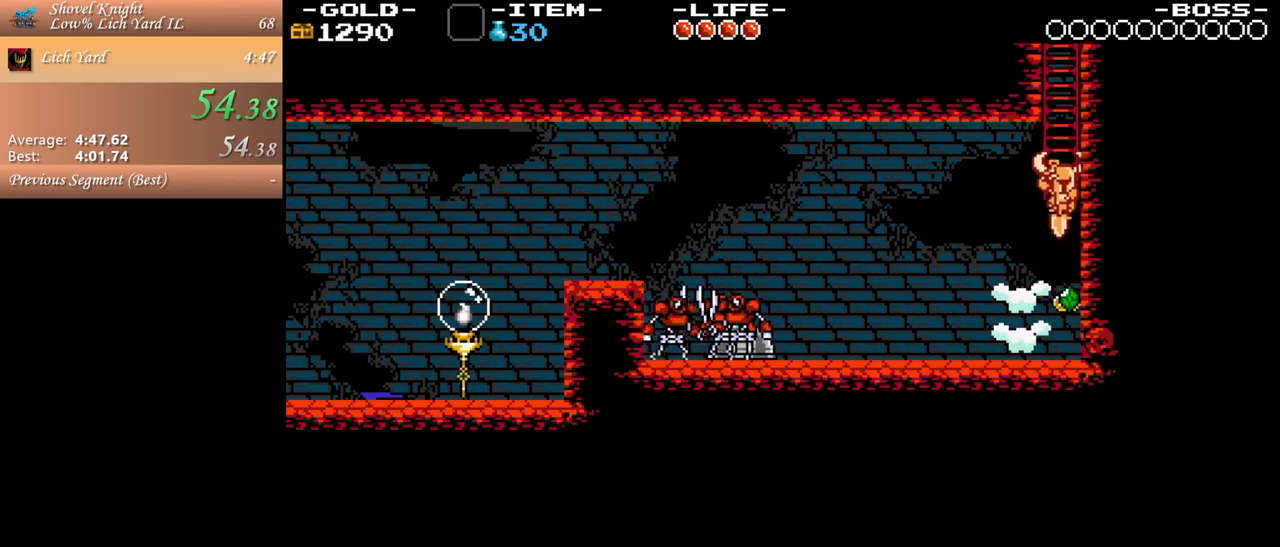
{"keys": ["w"], "mouse": [], "events": [[167, "d", "up"]]}
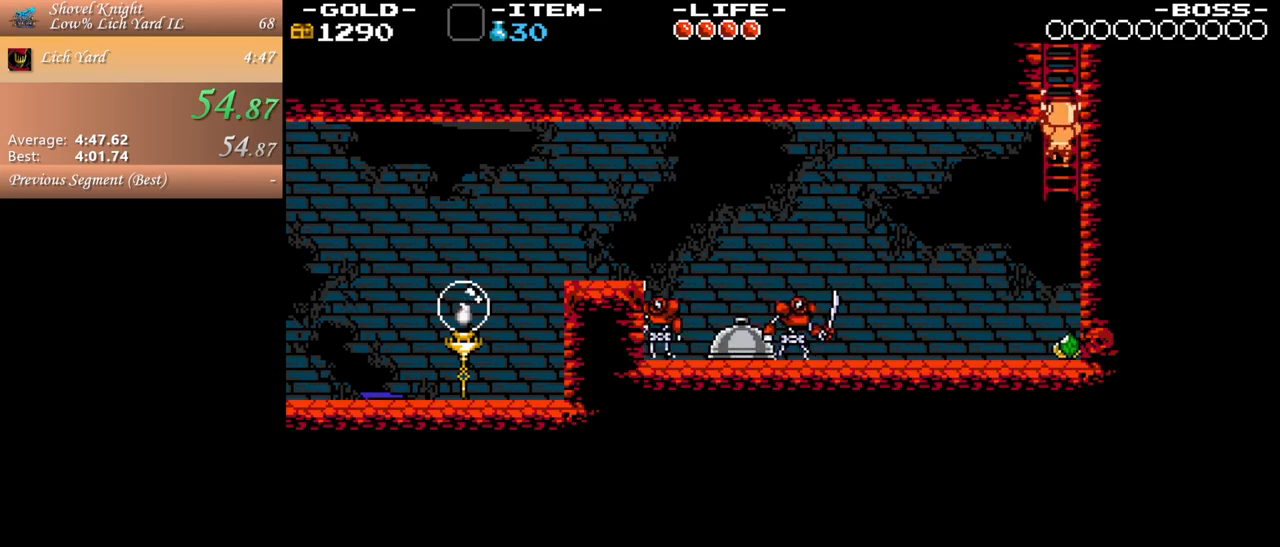
{"keys": ["w"], "mouse": [], "events": []}
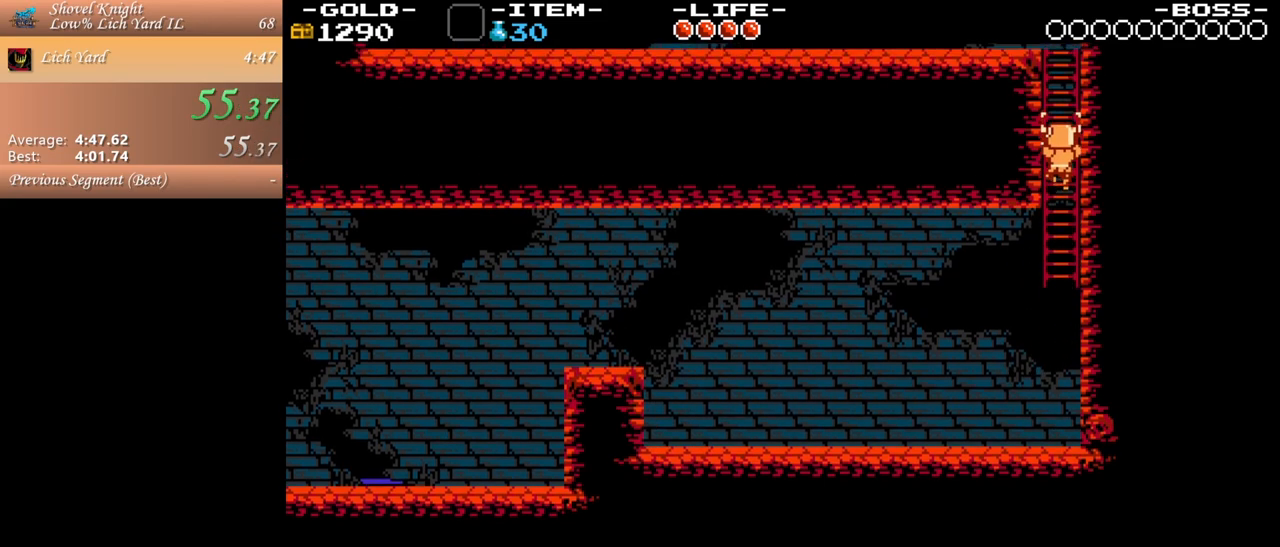
{"keys": ["w"], "mouse": [], "events": []}